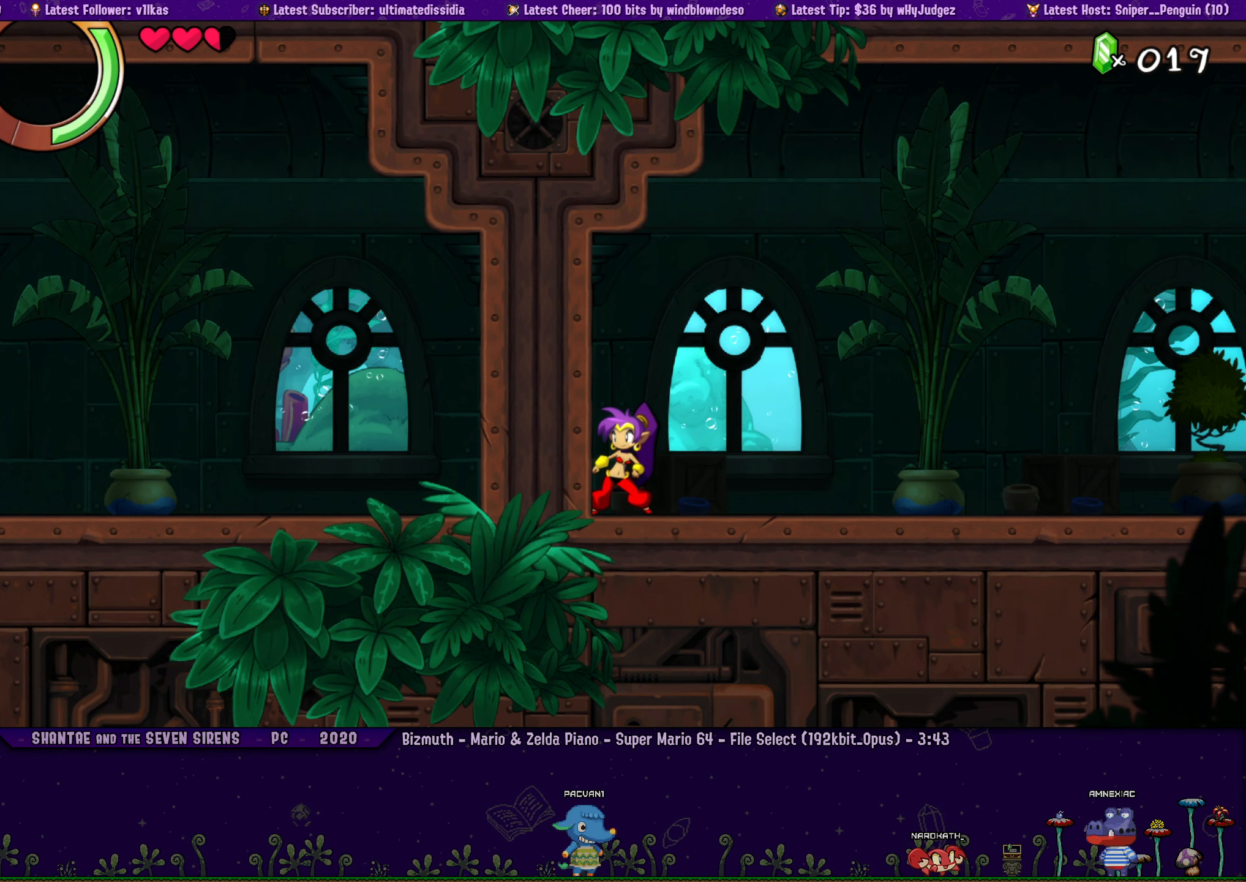
Gameplay with a controller (PlayStation layout); each line is a JSON object with the inputs held at the frame after it. "events" lists button and stick changes between this image and that frame as [ms after this image, input, new state], when the widget could be followed in between. Not read: L2 R2.
{"buttons": ["DPAD_RIGHT"], "left_stick": "center", "right_stick": "center", "events": [[100, "DPAD_RIGHT", "down"], [217, "DPAD_RIGHT", "up"], [350, "DPAD_RIGHT", "down"]]}
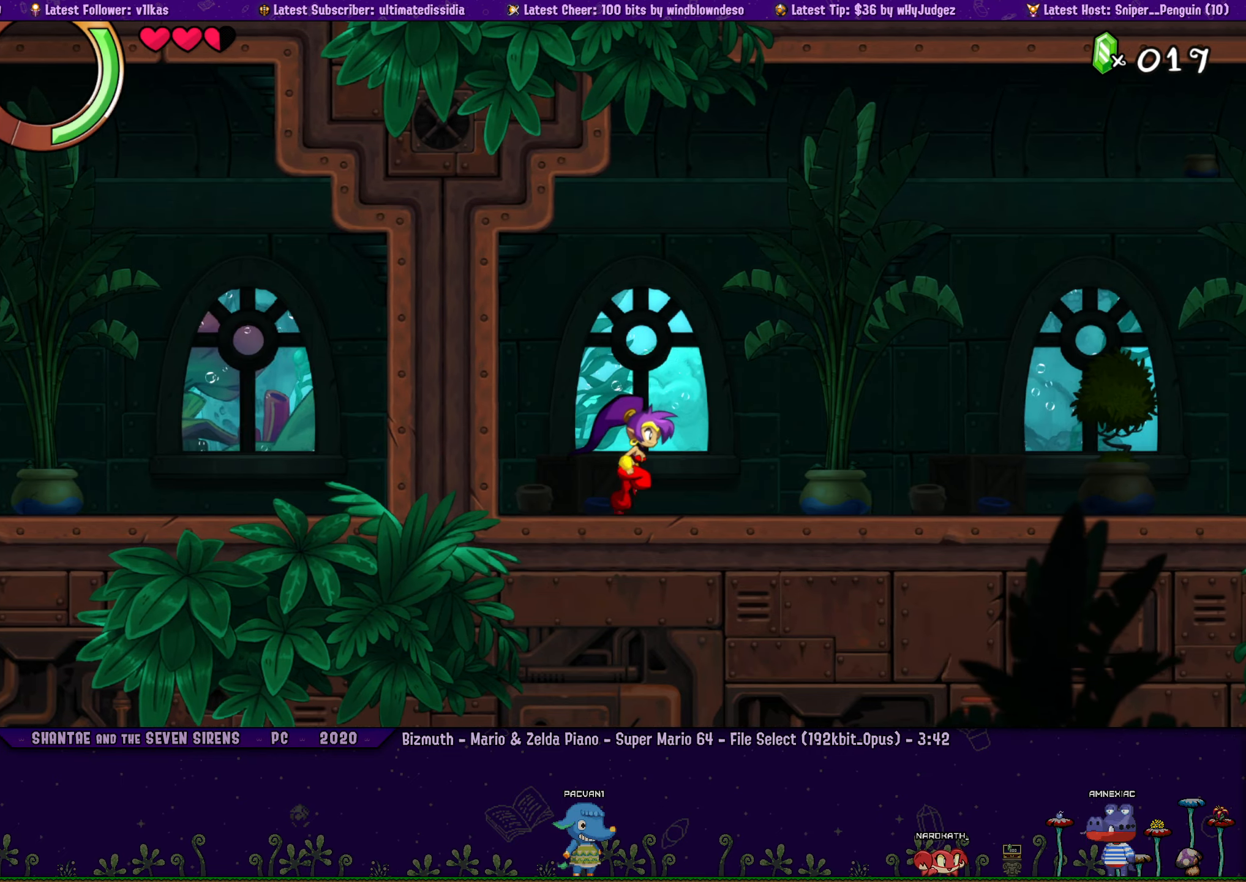
{"buttons": [], "left_stick": "center", "right_stick": "center", "events": [[217, "DPAD_RIGHT", "up"]]}
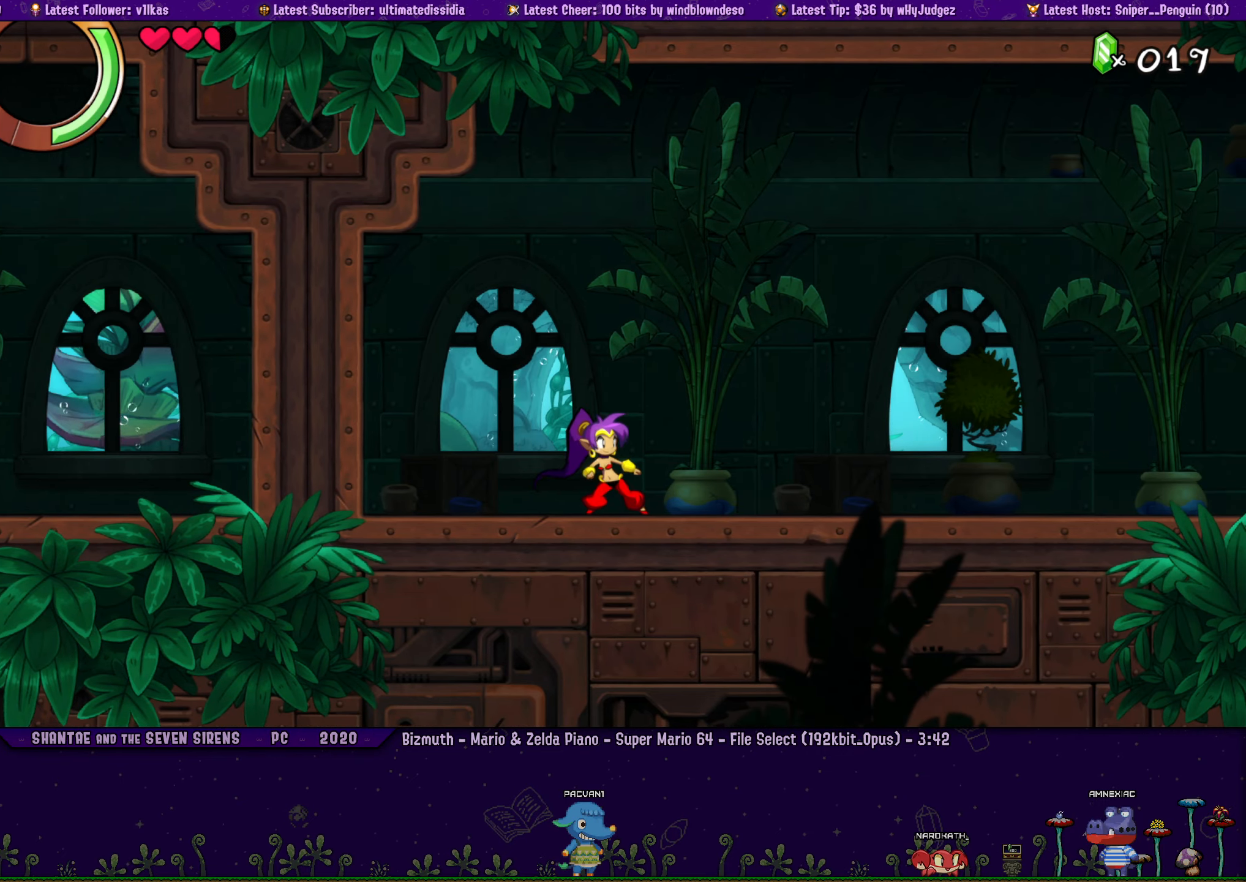
{"buttons": ["DPAD_RIGHT"], "left_stick": "center", "right_stick": "center", "events": [[183, "DPAD_RIGHT", "down"]]}
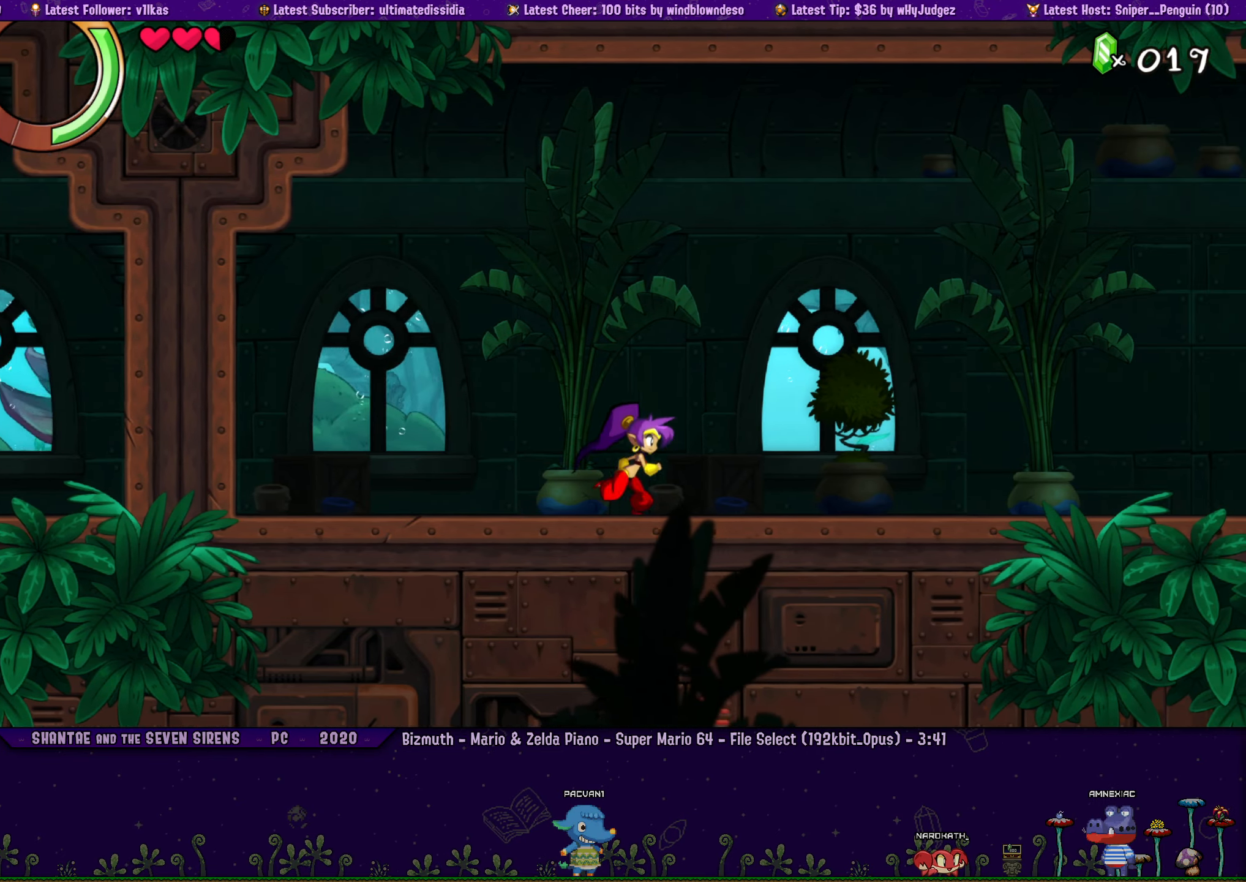
{"buttons": [], "left_stick": "center", "right_stick": "center", "events": [[467, "DPAD_RIGHT", "up"]]}
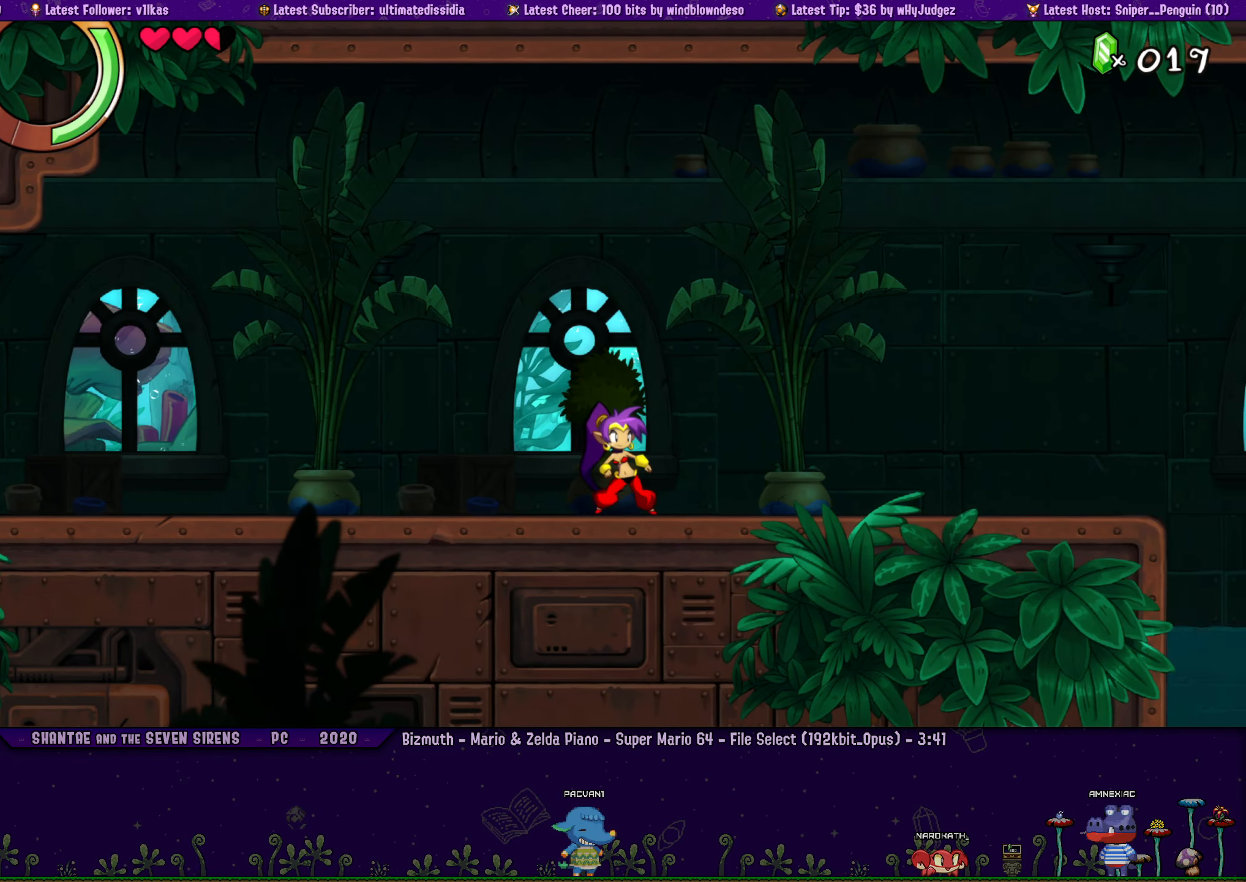
{"buttons": ["DPAD_RIGHT"], "left_stick": "center", "right_stick": "center", "events": [[167, "DPAD_RIGHT", "down"]]}
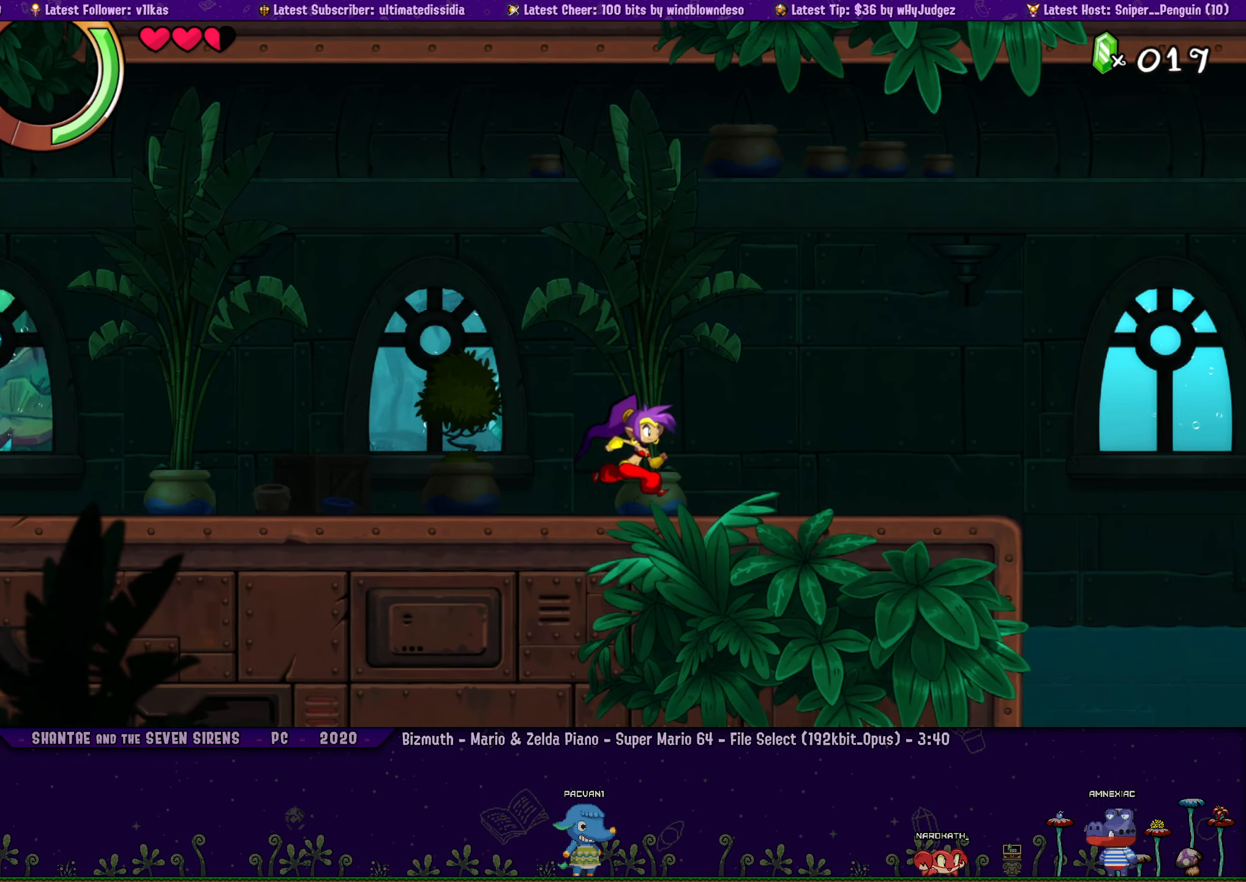
{"buttons": ["DPAD_RIGHT"], "left_stick": "center", "right_stick": "center", "events": []}
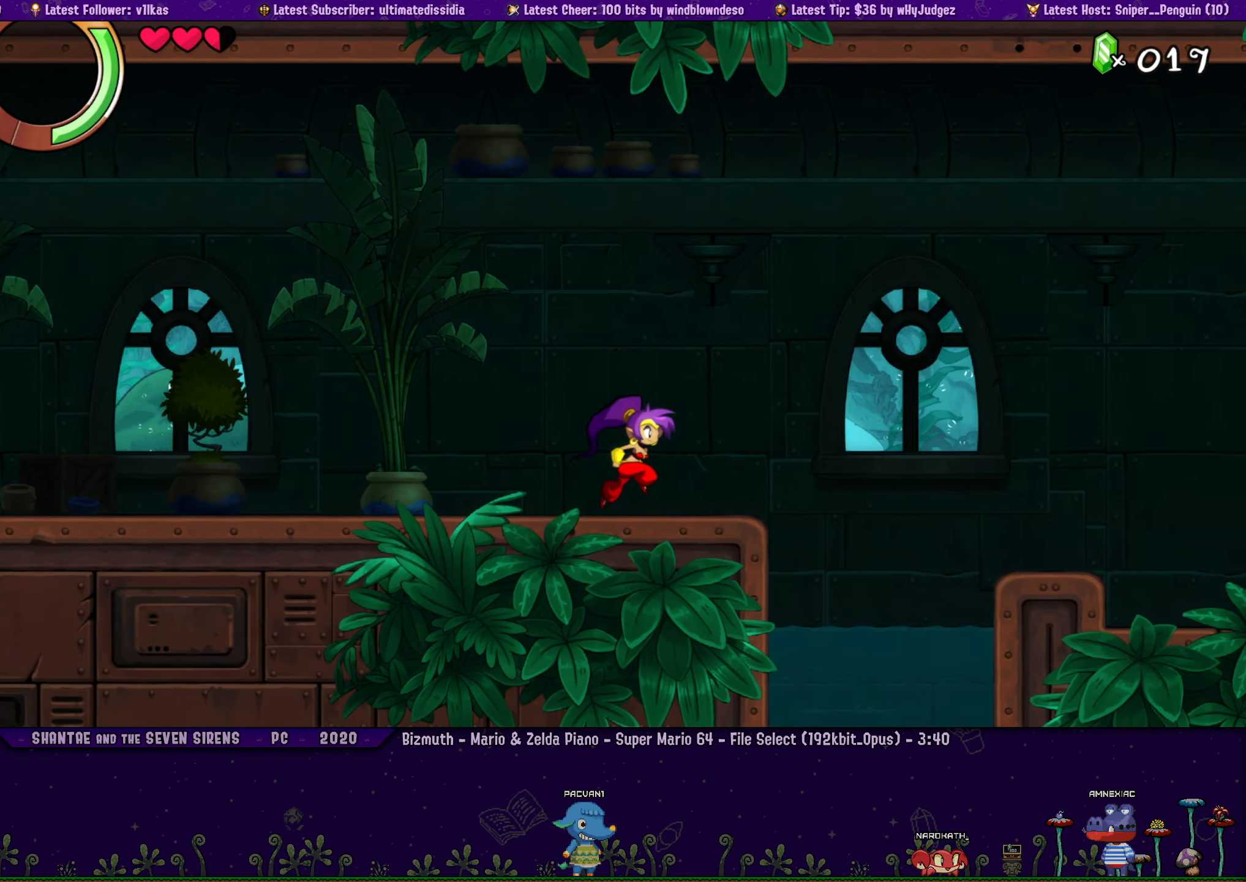
{"buttons": ["DPAD_RIGHT"], "left_stick": "center", "right_stick": "center", "events": [[117, "CROSS", "down"], [500, "CROSS", "up"]]}
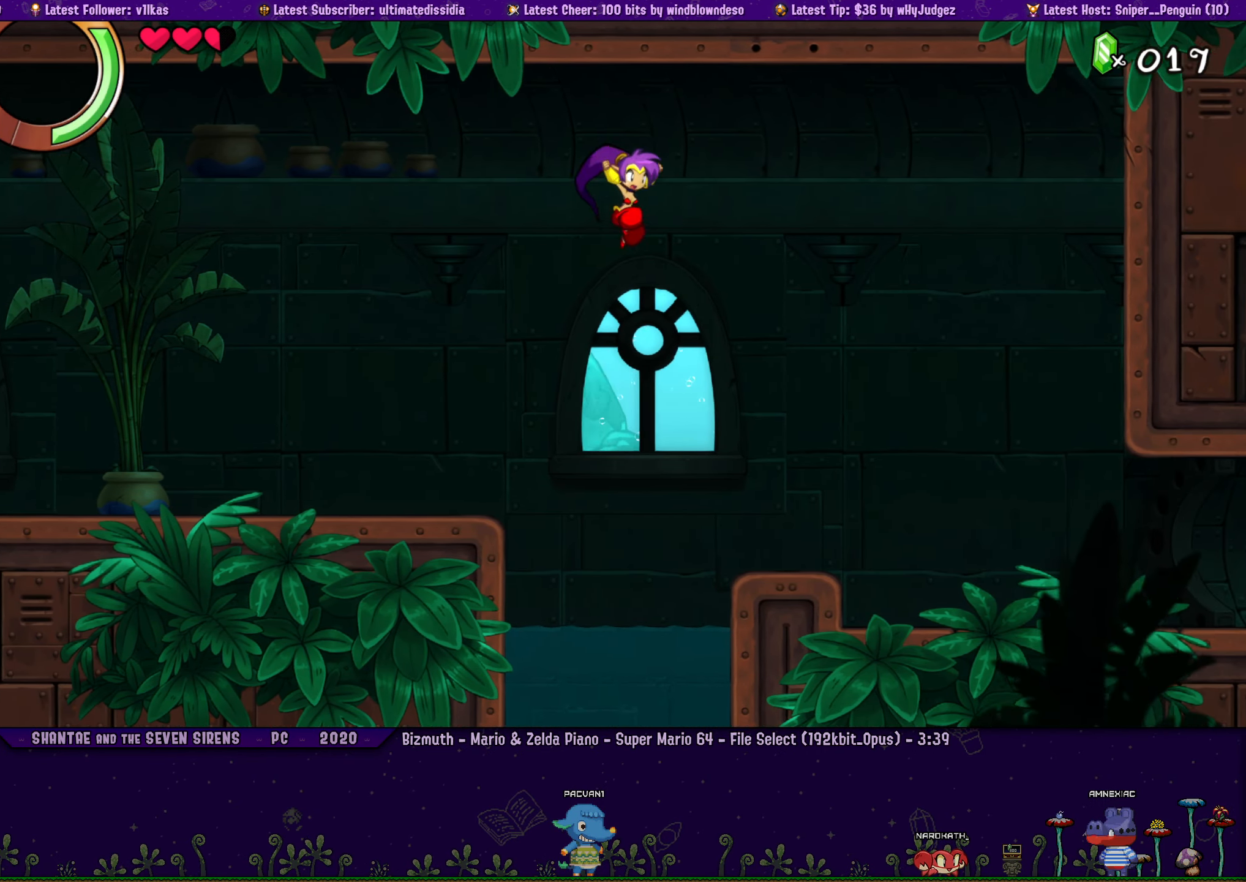
{"buttons": ["DPAD_RIGHT"], "left_stick": "center", "right_stick": "center", "events": []}
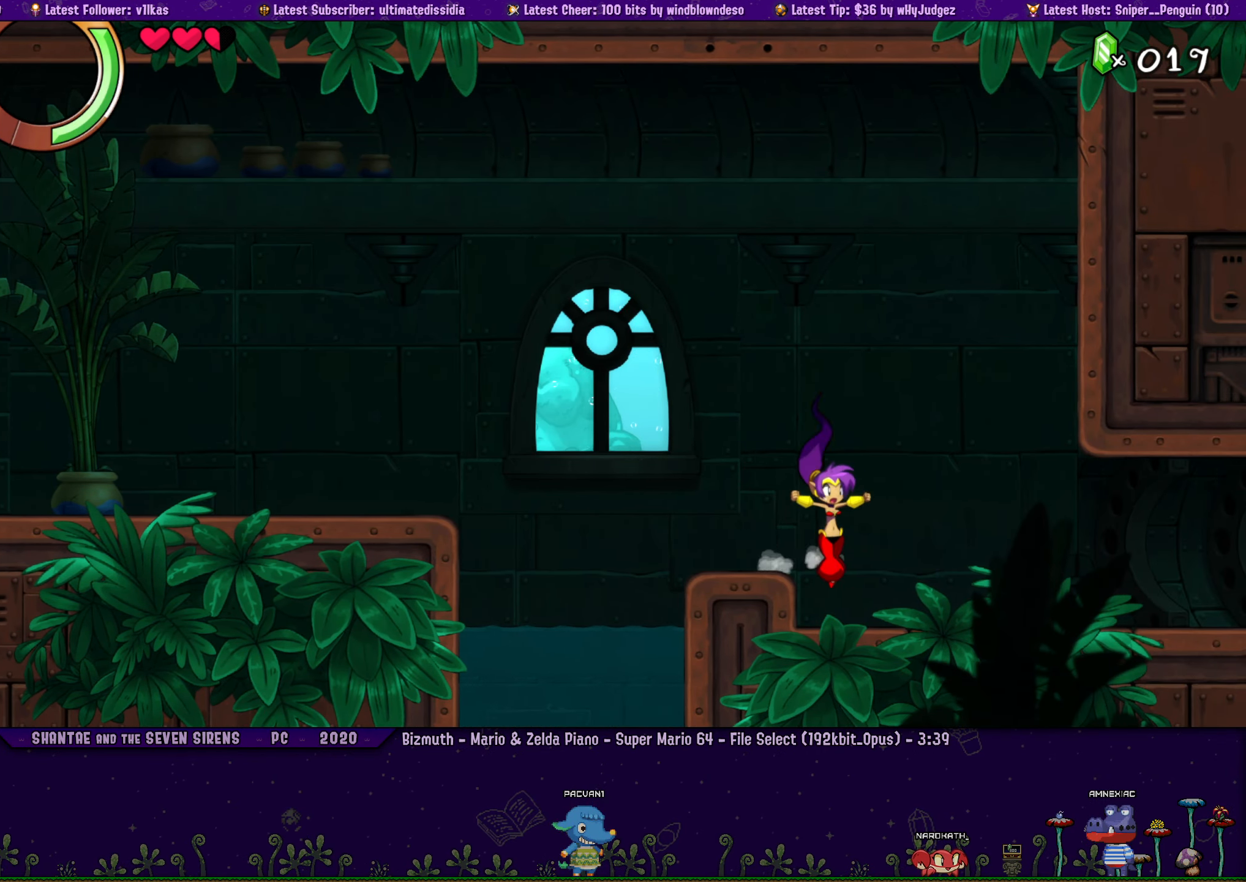
{"buttons": ["DPAD_RIGHT"], "left_stick": "center", "right_stick": "center", "events": []}
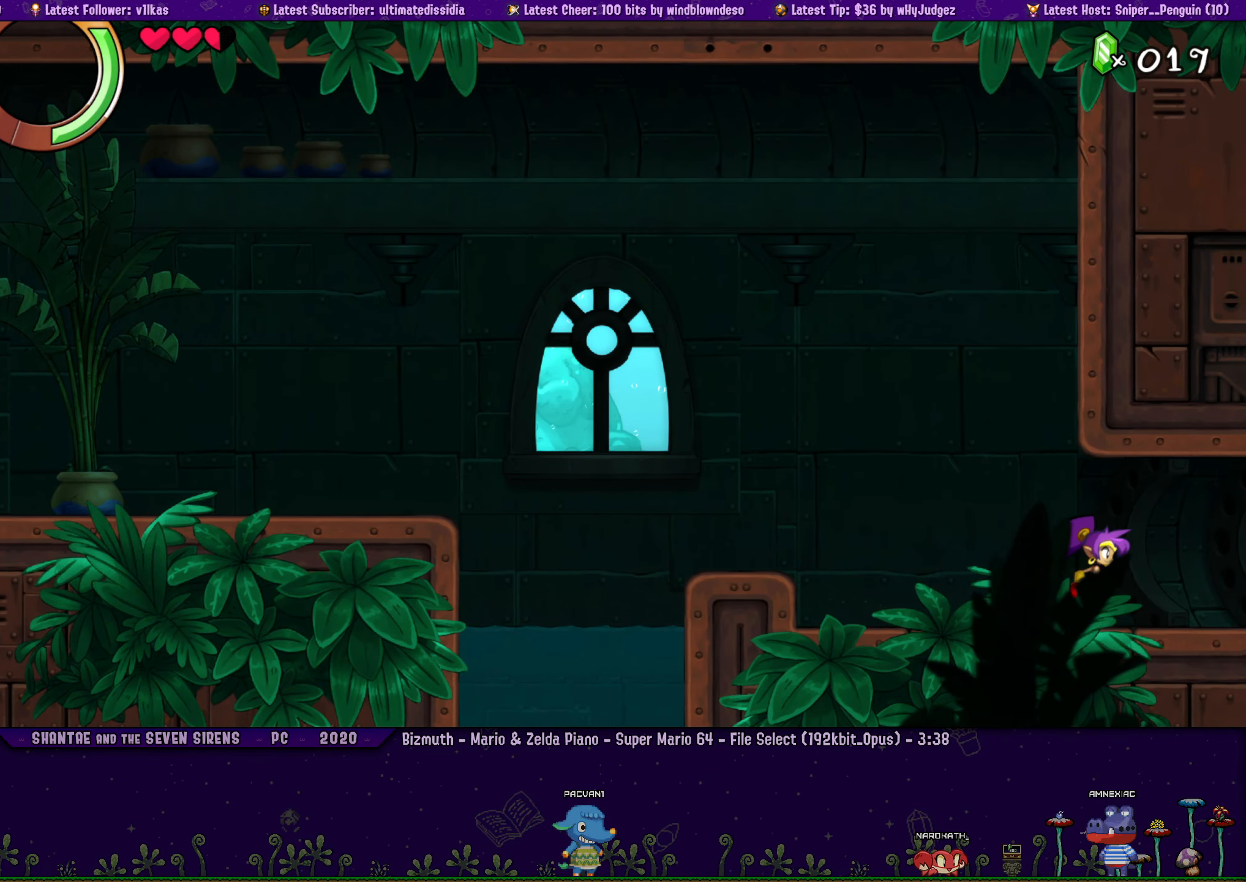
{"buttons": ["DPAD_RIGHT"], "left_stick": "center", "right_stick": "center", "events": []}
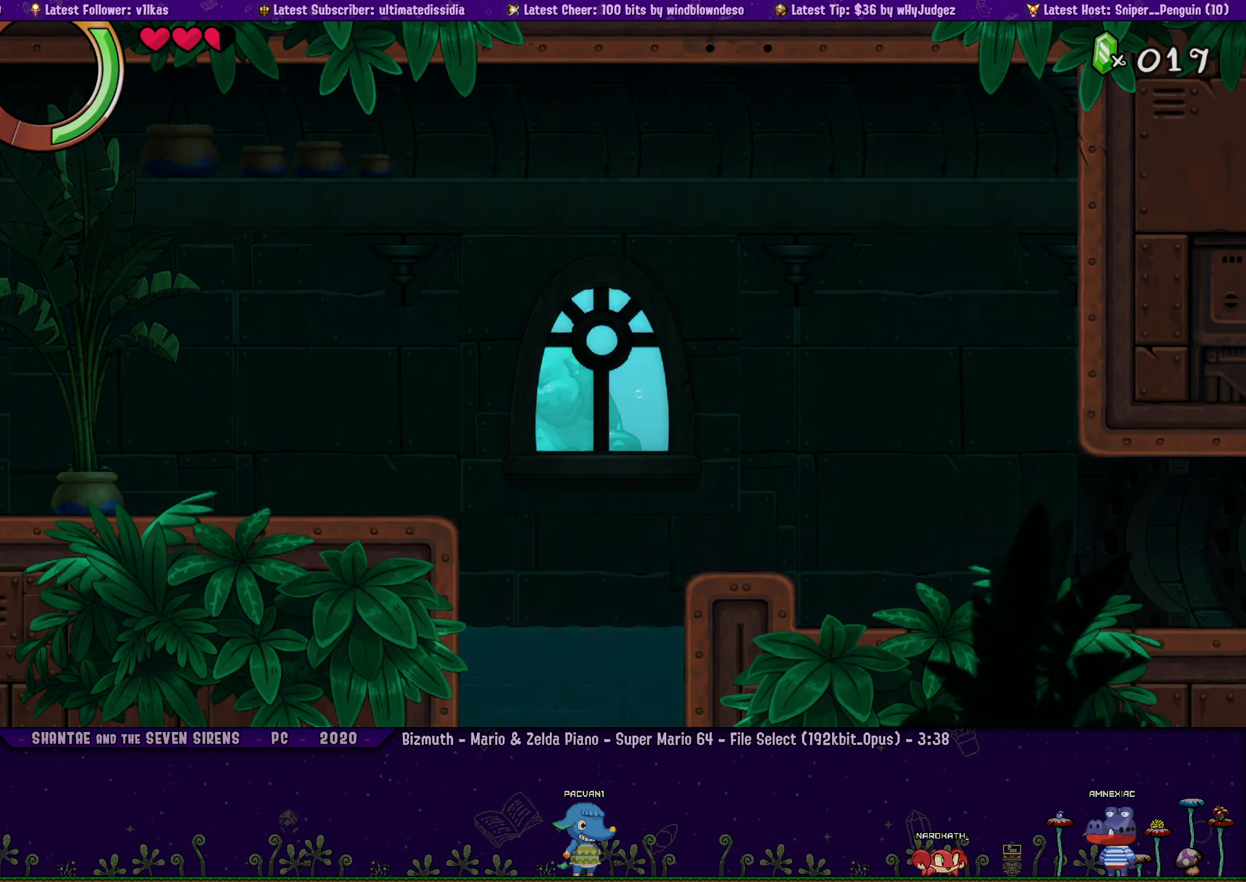
{"buttons": ["DPAD_RIGHT"], "left_stick": "center", "right_stick": "center", "events": [[150, "DPAD_RIGHT", "up"], [317, "DPAD_RIGHT", "down"]]}
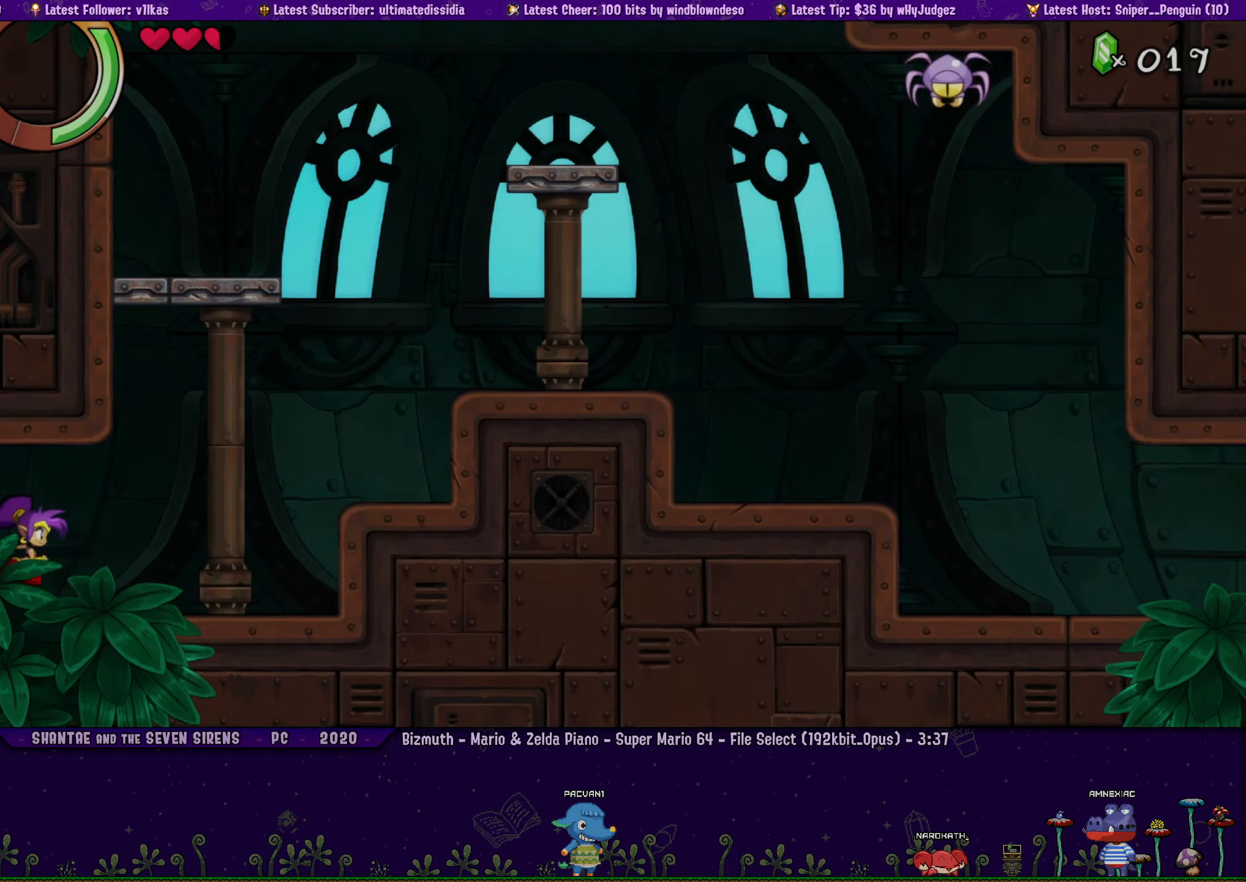
{"buttons": ["CROSS", "DPAD_RIGHT"], "left_stick": "center", "right_stick": "center", "events": [[434, "CROSS", "down"]]}
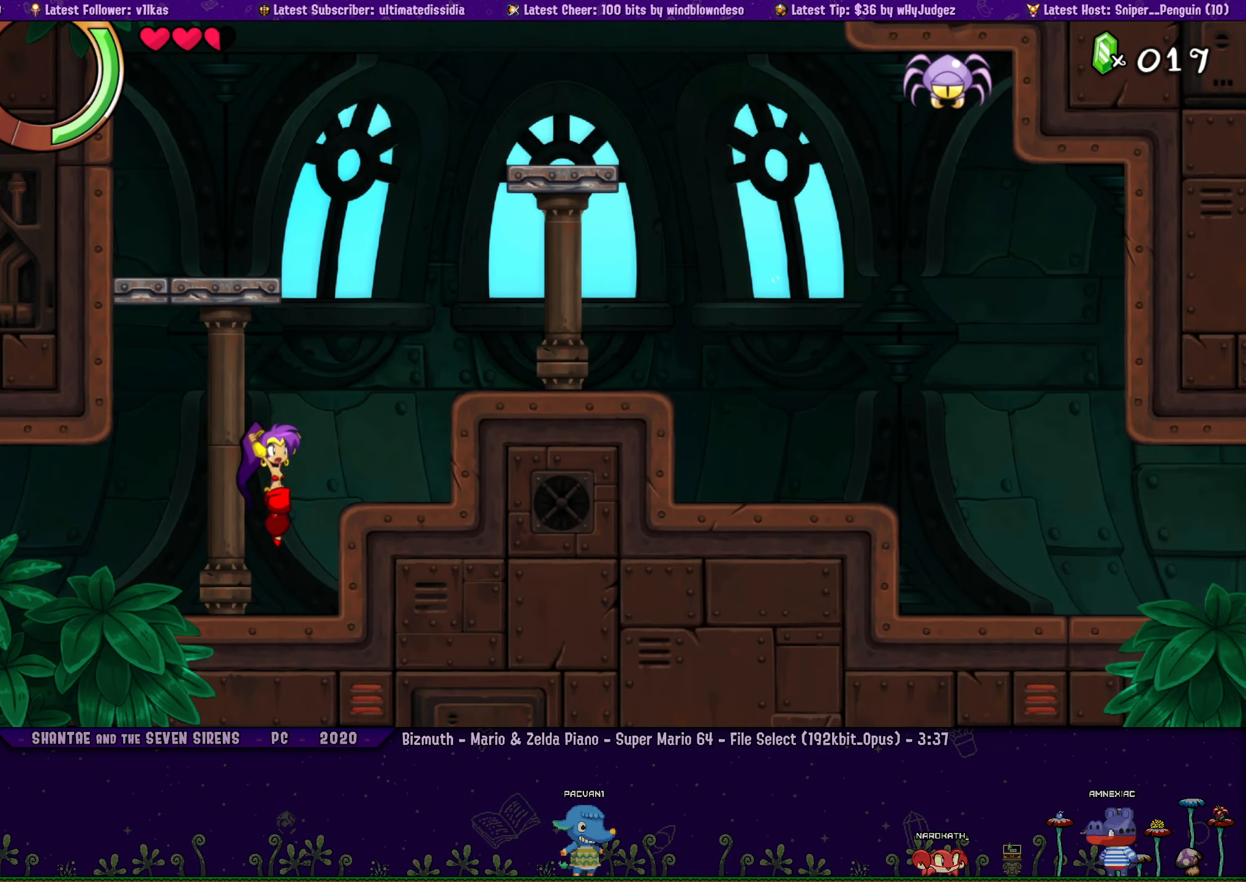
{"buttons": ["CROSS", "DPAD_RIGHT"], "left_stick": "center", "right_stick": "center", "events": [[284, "CROSS", "up"], [484, "CROSS", "down"]]}
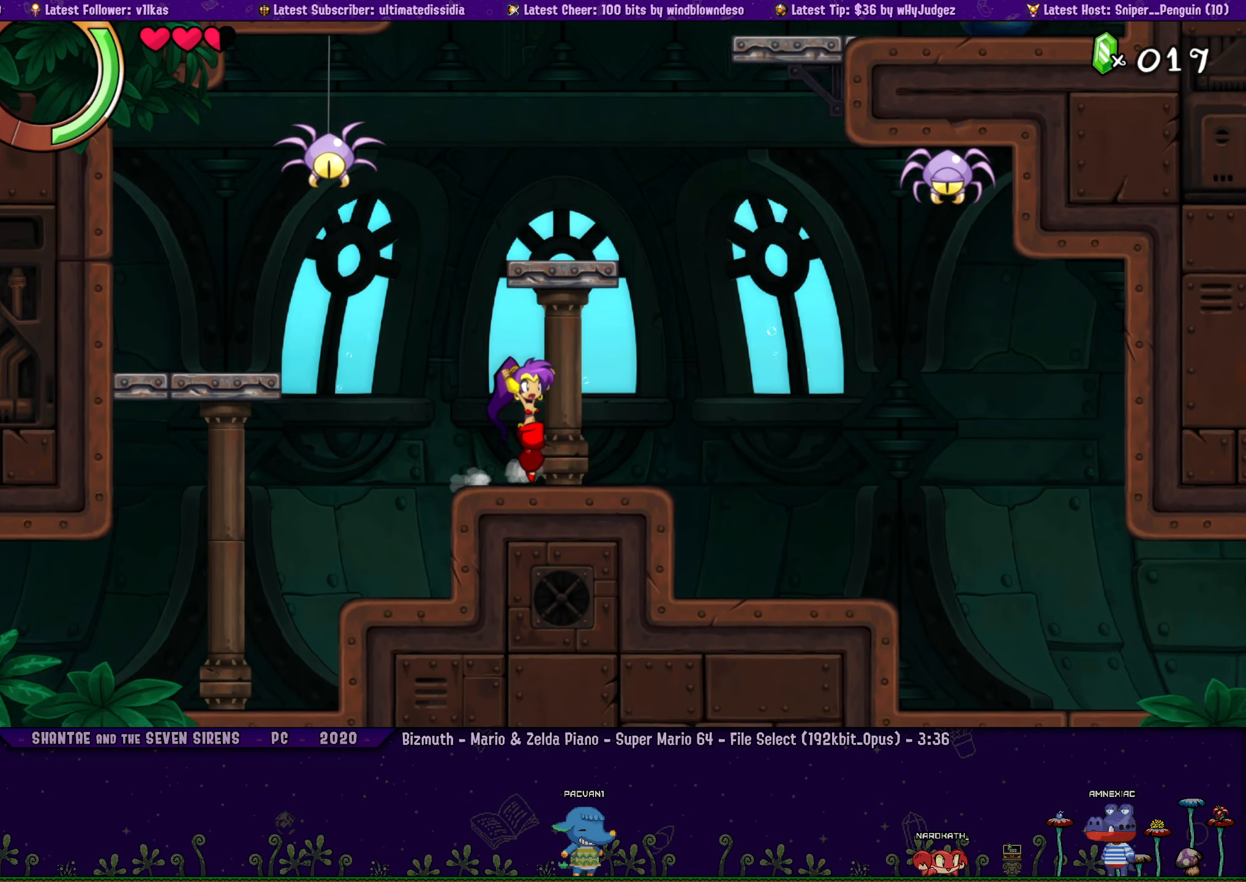
{"buttons": [], "left_stick": "center", "right_stick": "center", "events": [[100, "DPAD_RIGHT", "up"], [300, "CROSS", "up"]]}
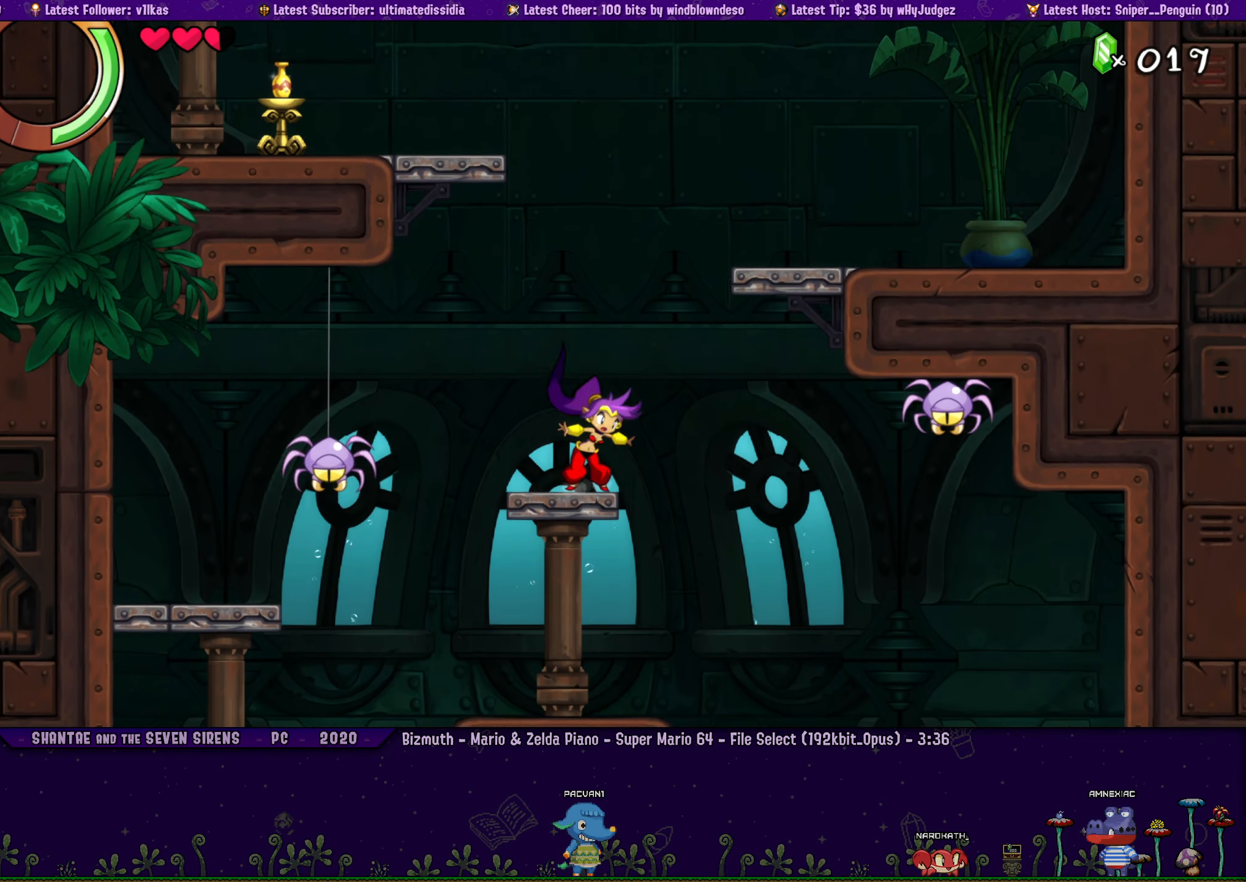
{"buttons": [], "left_stick": "center", "right_stick": "center", "events": [[34, "CROSS", "down"], [67, "DPAD_RIGHT", "down"], [317, "CROSS", "up"], [400, "DPAD_RIGHT", "up"]]}
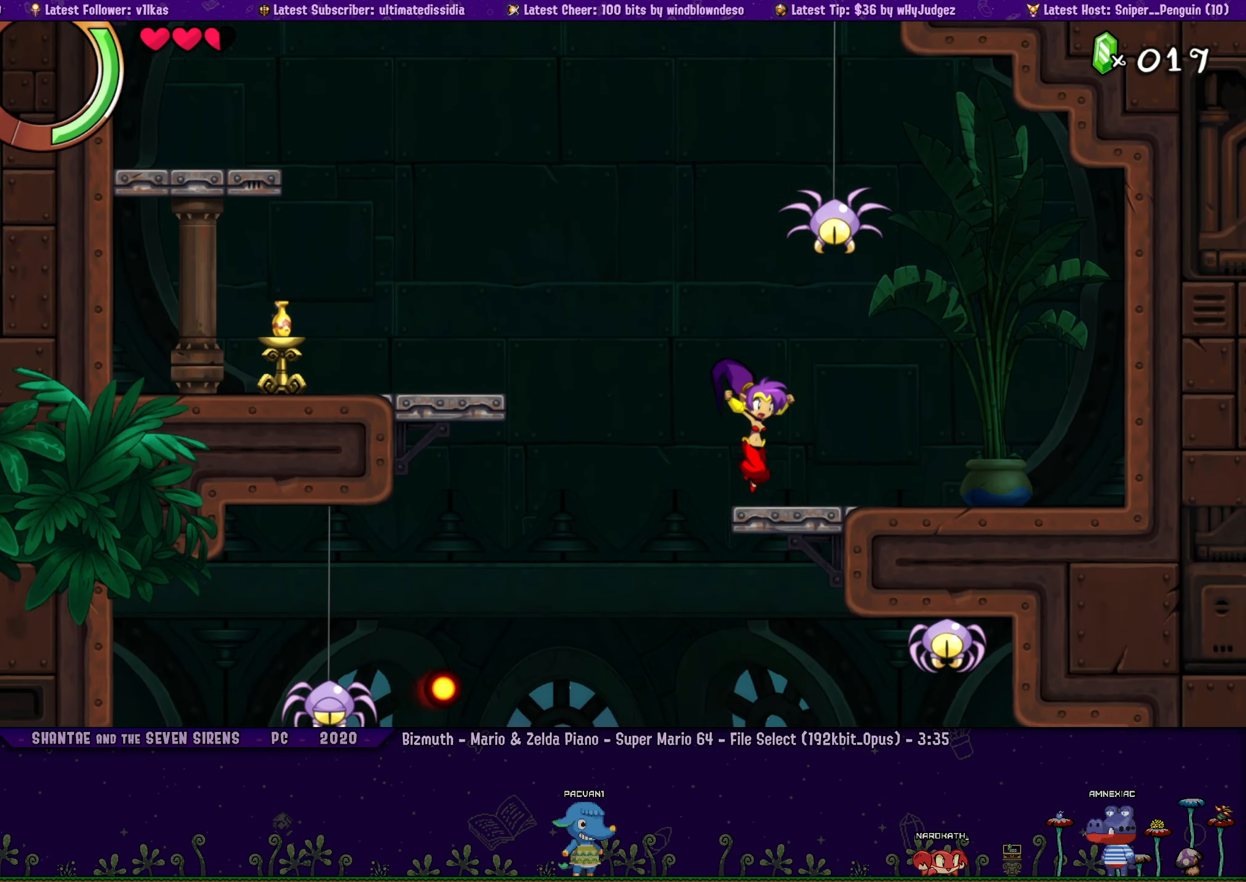
{"buttons": ["DPAD_LEFT"], "left_stick": "center", "right_stick": "center", "events": [[67, "DPAD_LEFT", "down"], [84, "CROSS", "down"], [434, "CROSS", "up"]]}
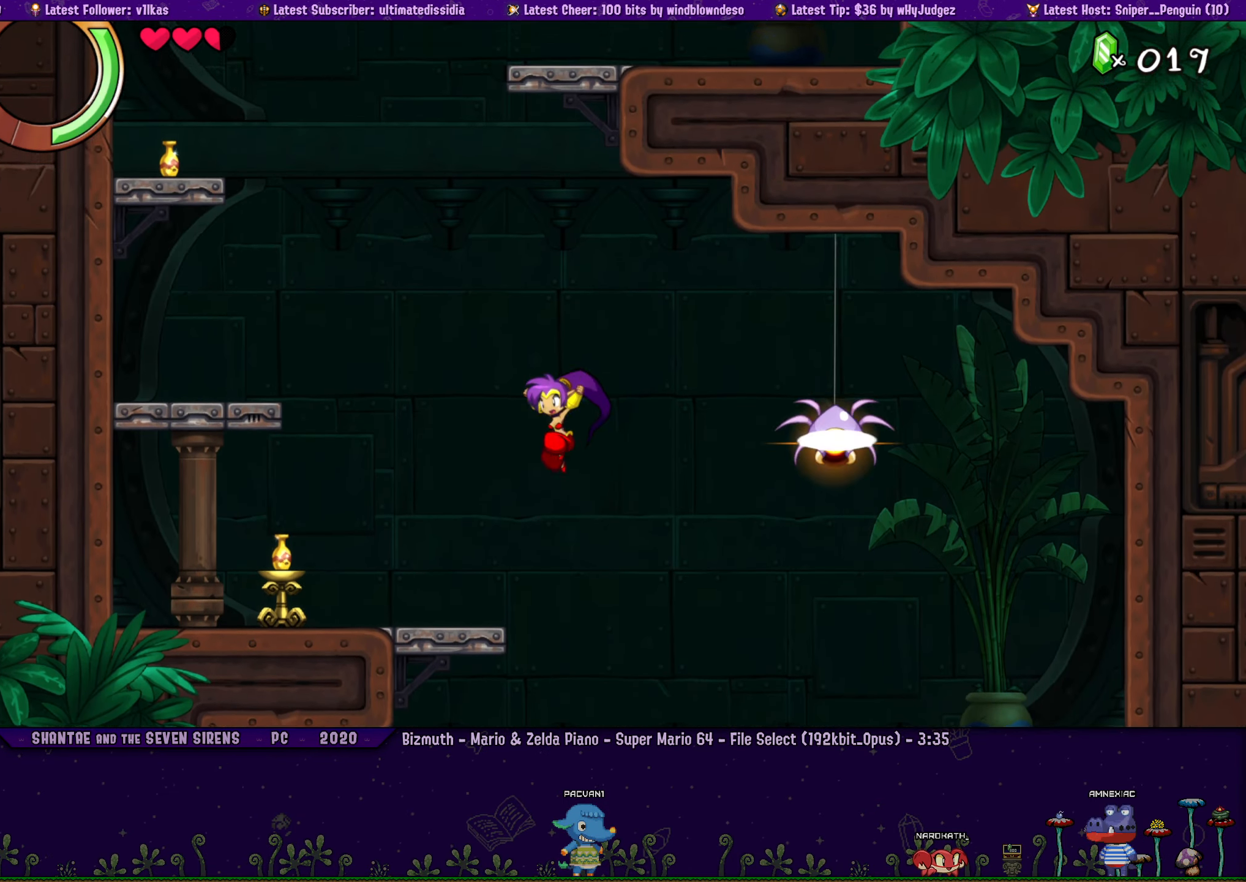
{"buttons": ["DPAD_LEFT"], "left_stick": "center", "right_stick": "center", "events": [[84, "SQUARE", "down"], [267, "SQUARE", "up"]]}
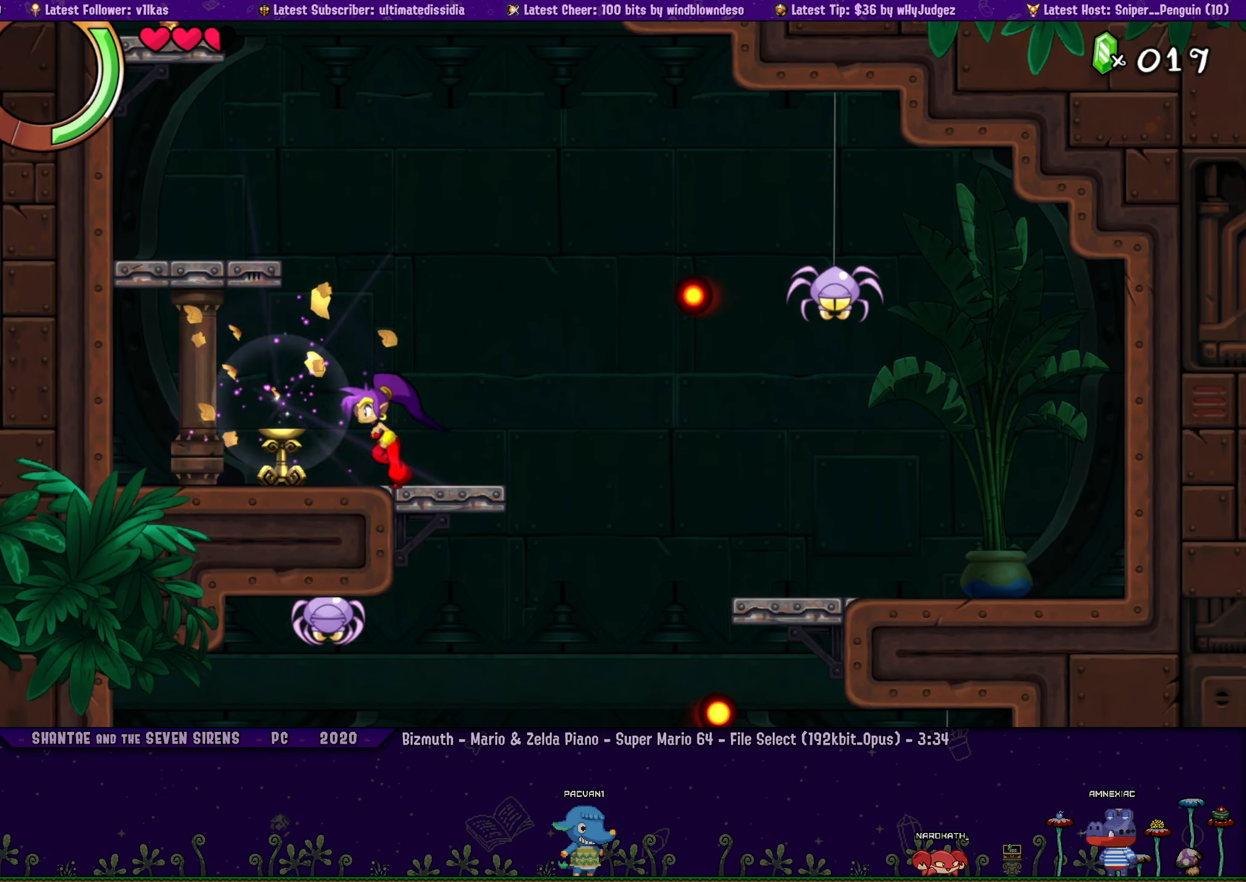
{"buttons": ["DPAD_LEFT"], "left_stick": "center", "right_stick": "center", "events": [[167, "CROSS", "down"], [200, "DPAD_LEFT", "up"], [400, "DPAD_LEFT", "down"], [417, "CROSS", "up"]]}
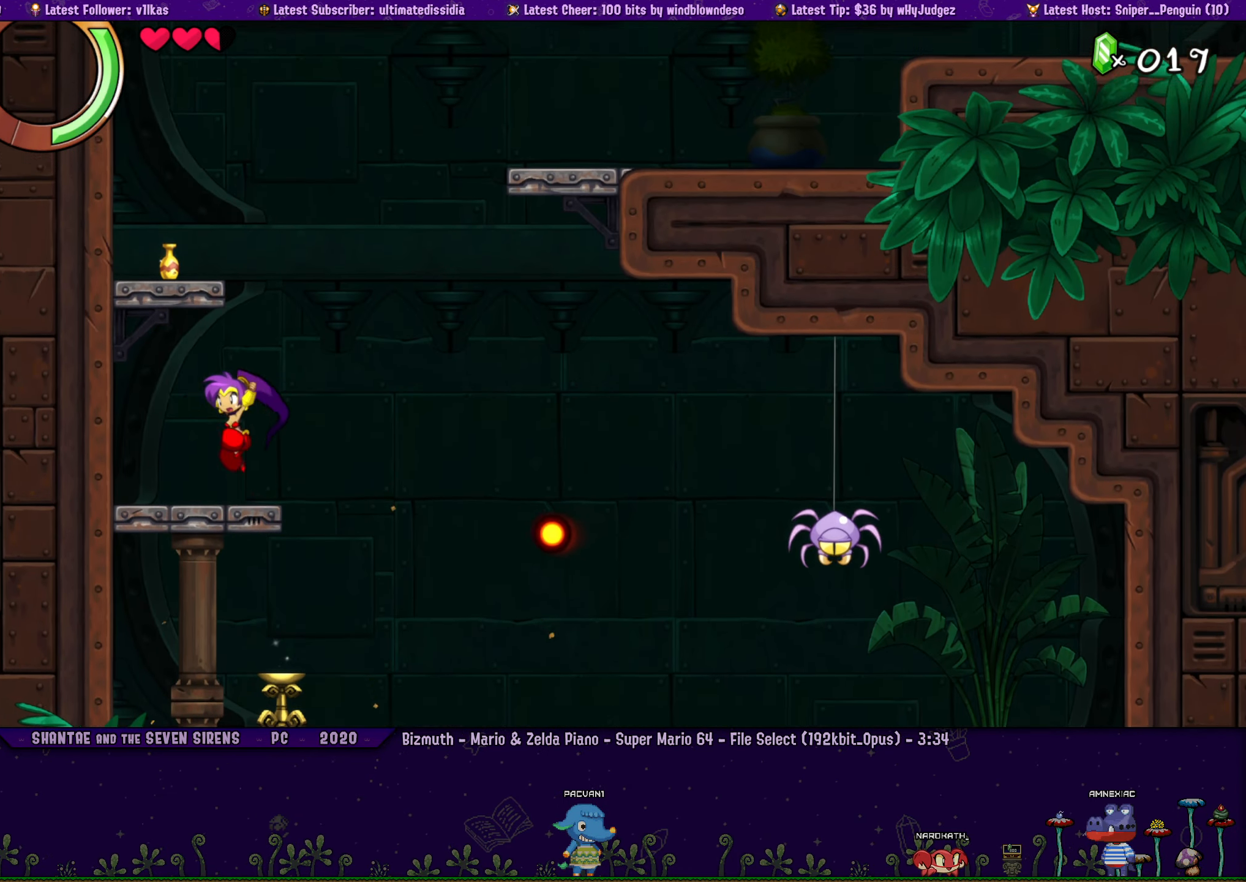
{"buttons": ["CROSS", "DPAD_LEFT"], "left_stick": "center", "right_stick": "center", "events": [[34, "DPAD_LEFT", "up"], [167, "DPAD_LEFT", "down"], [184, "DPAD_LEFT", "up"], [200, "CROSS", "down"], [217, "SQUARE", "down"], [434, "SQUARE", "up"], [500, "DPAD_LEFT", "down"]]}
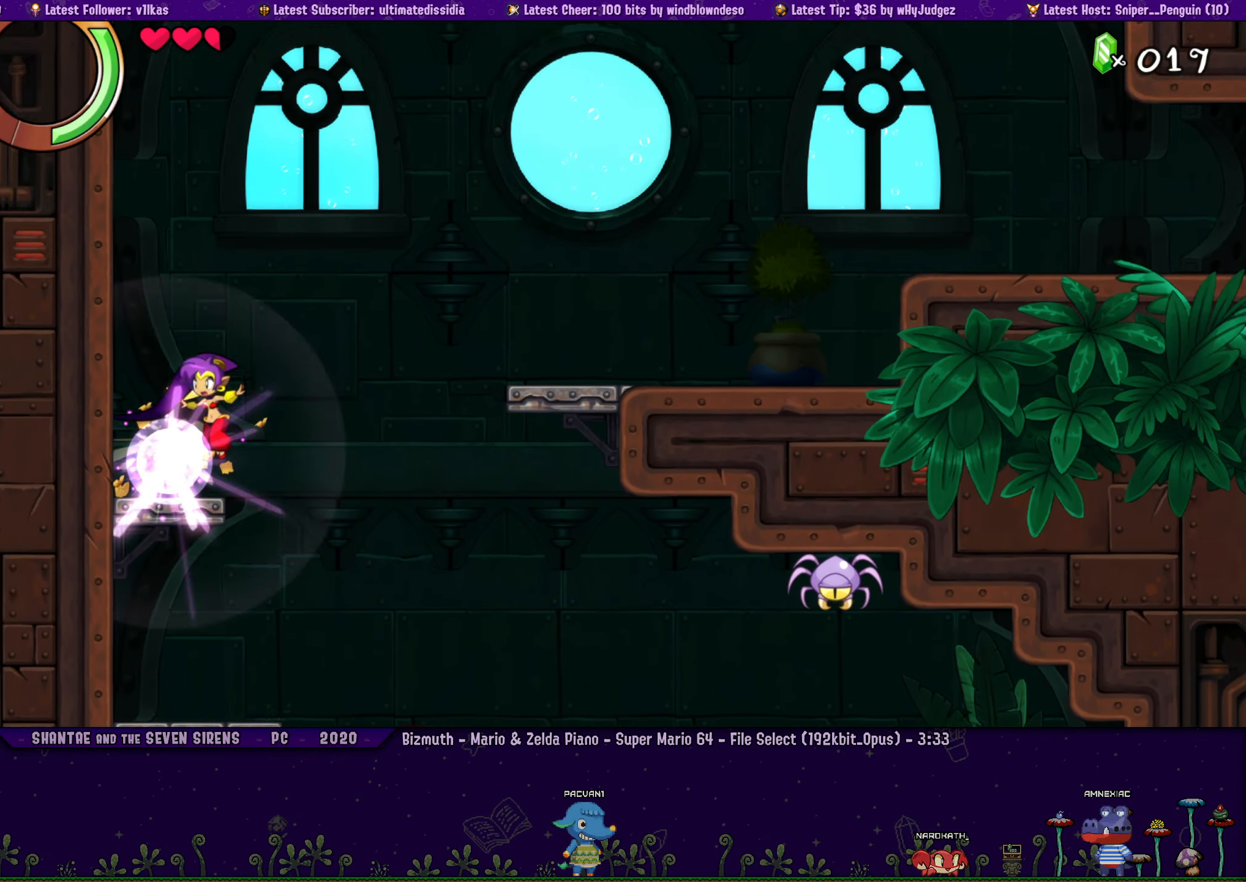
{"buttons": ["CROSS", "DPAD_RIGHT"], "left_stick": "center", "right_stick": "center", "events": [[17, "CROSS", "up"], [67, "DPAD_LEFT", "up"], [217, "DPAD_RIGHT", "down"], [317, "CROSS", "down"]]}